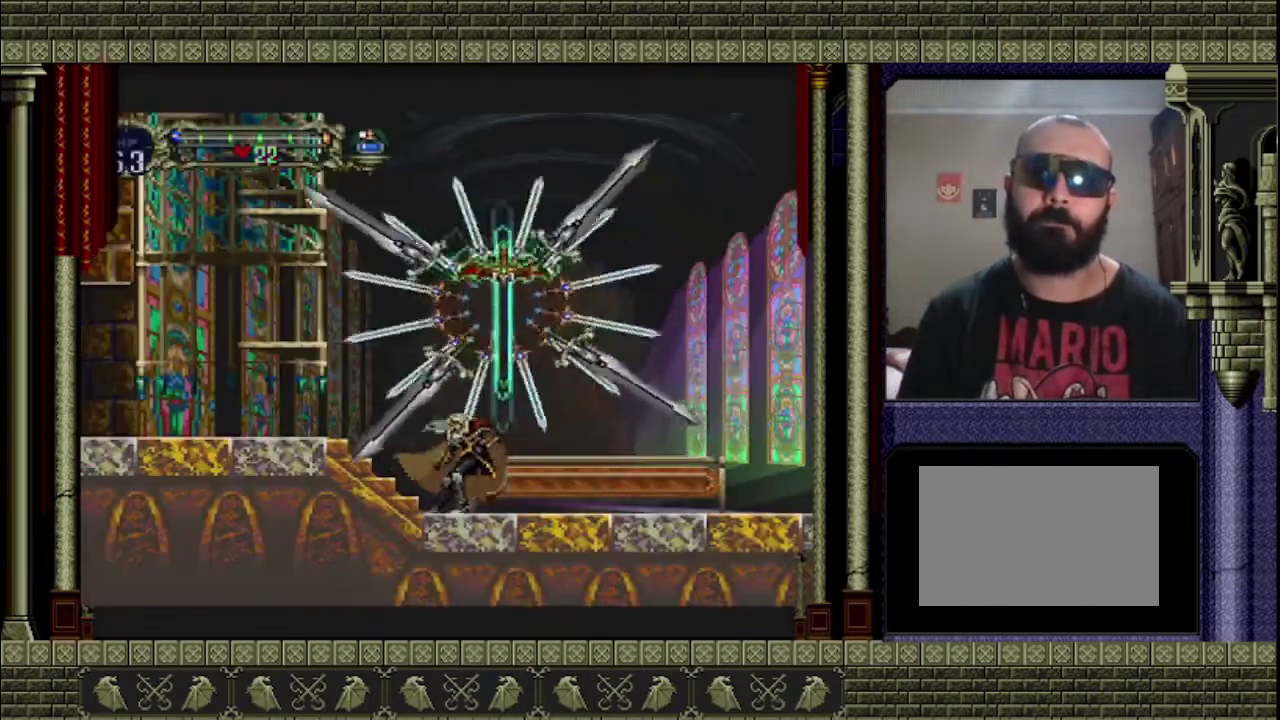
Gameplay with a controller (PlayStation layout); each line is a JSON object with the inputs held at the frame after it. "events" lists button and stick changes between this image and that frame as [ms after this image, input, new state], when the widget could be followed in between. This overlay highlights the sticks when they move; stick clicks (L3 R3) are not distinguishable. Not read: L3 R3.
{"buttons": [], "left_stick": "right", "right_stick": "center", "events": [[500, "left_stick", "right"]]}
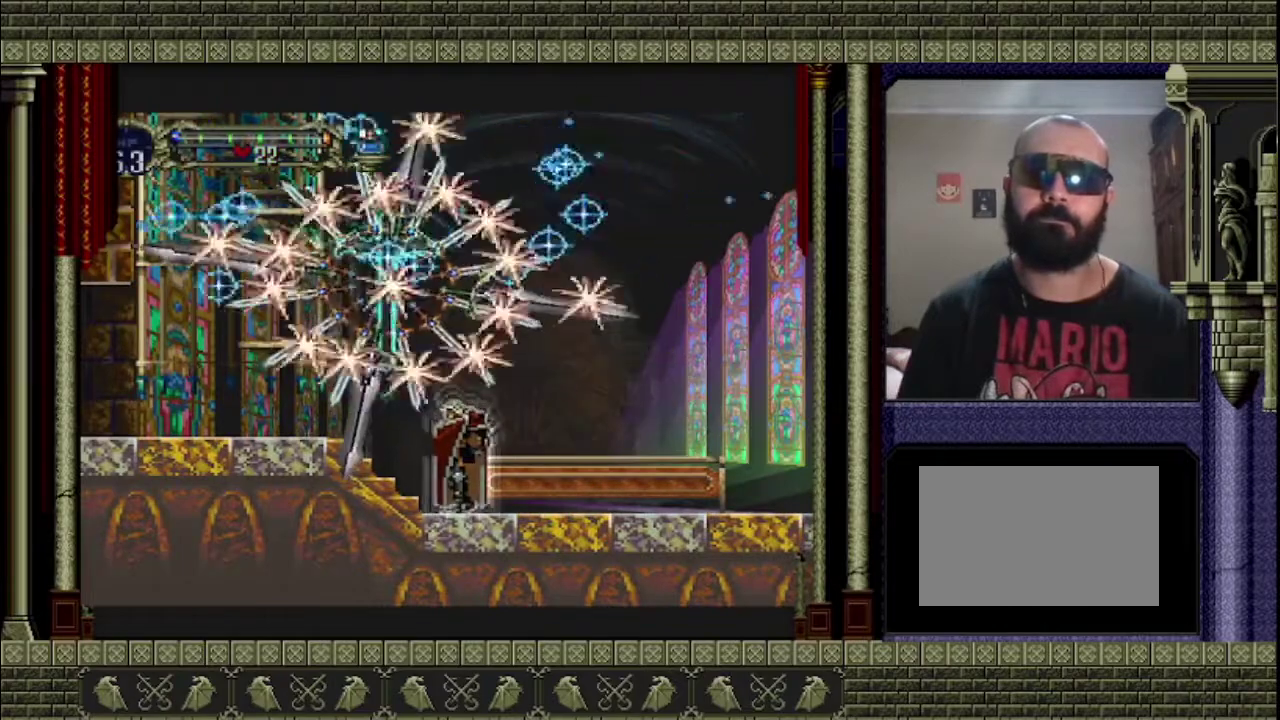
{"buttons": [], "left_stick": "right", "right_stick": "center", "events": []}
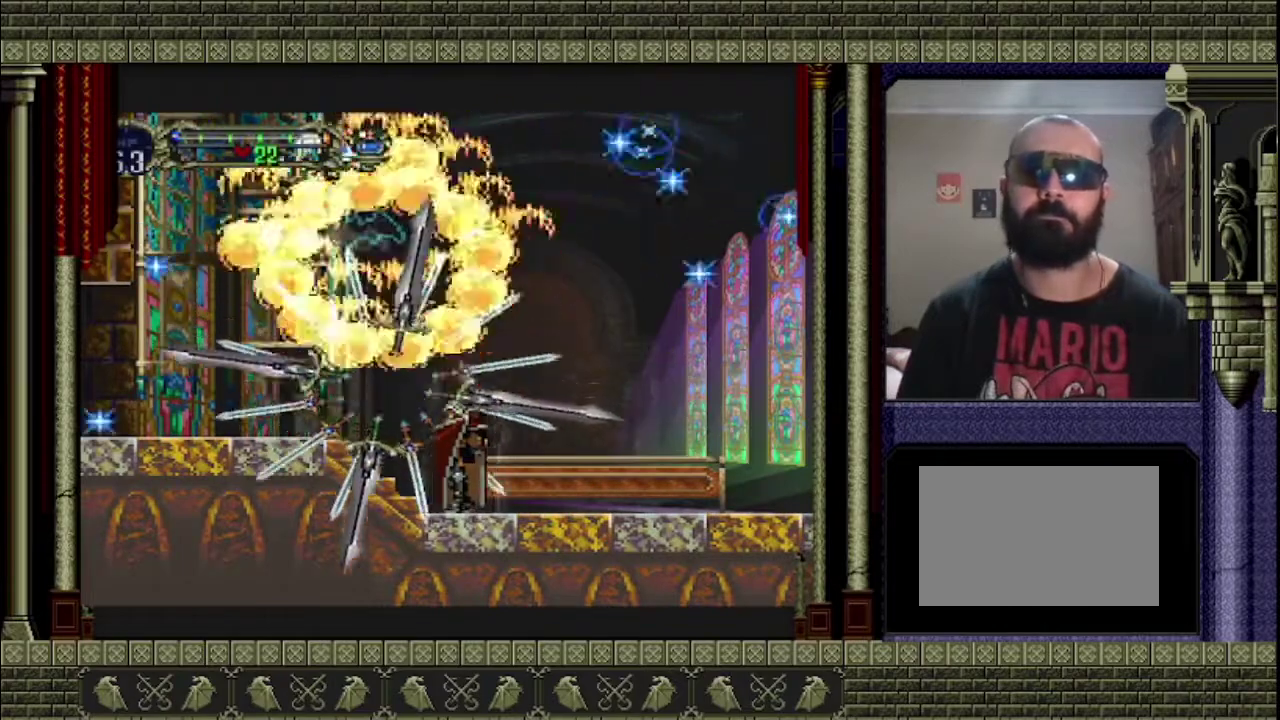
{"buttons": ["CROSS"], "left_stick": "right", "right_stick": "center", "events": [[367, "CROSS", "down"]]}
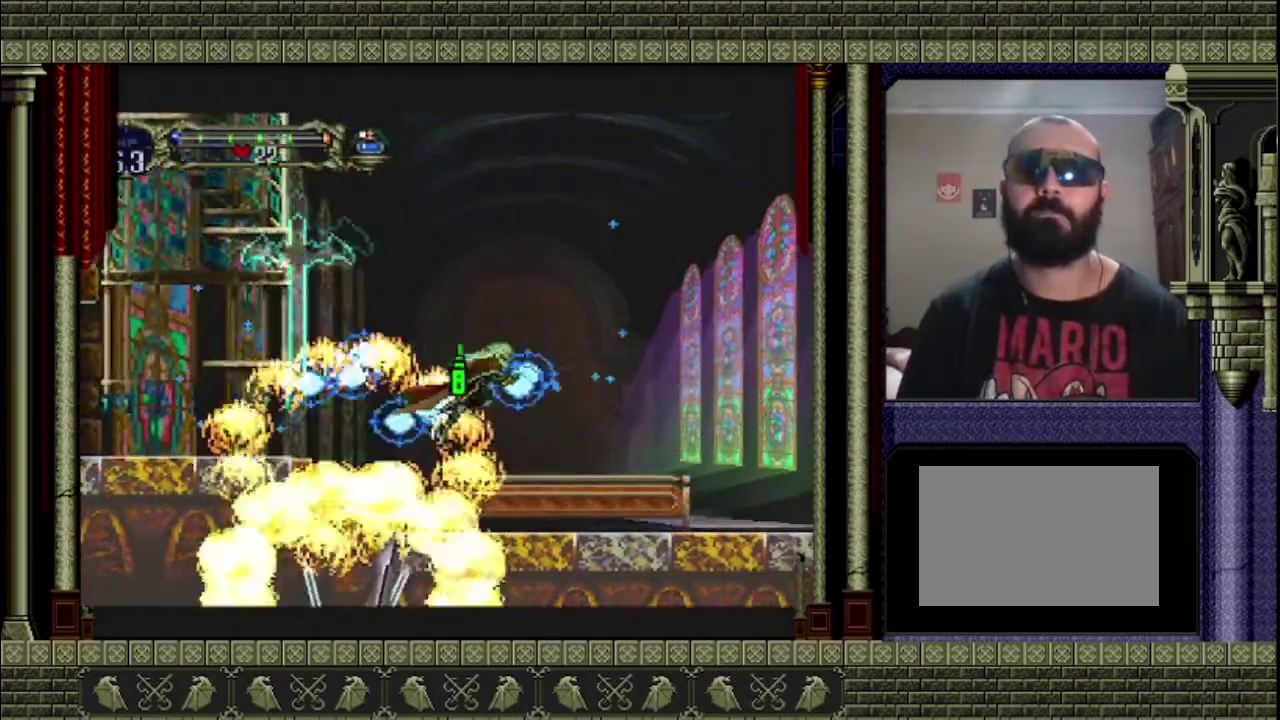
{"buttons": [], "left_stick": "right", "right_stick": "center", "events": [[67, "CROSS", "up"]]}
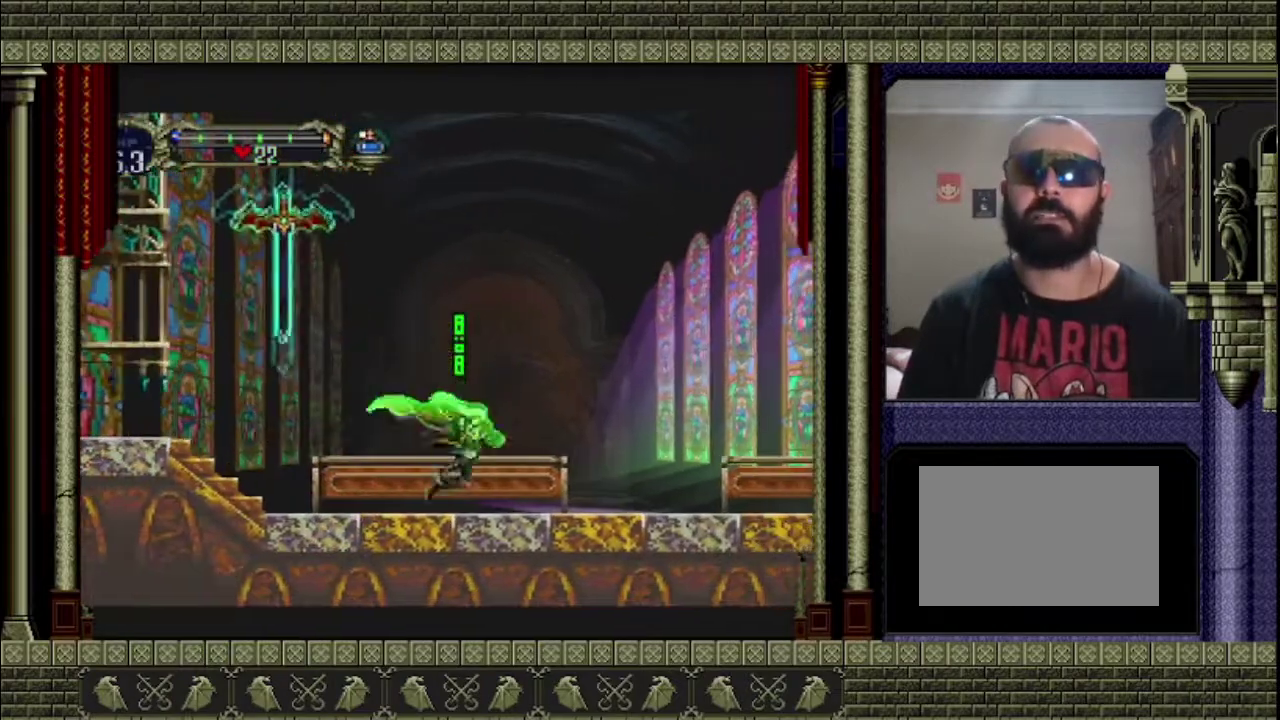
{"buttons": [], "left_stick": "right", "right_stick": "center", "events": [[200, "CROSS", "down"], [400, "CROSS", "up"]]}
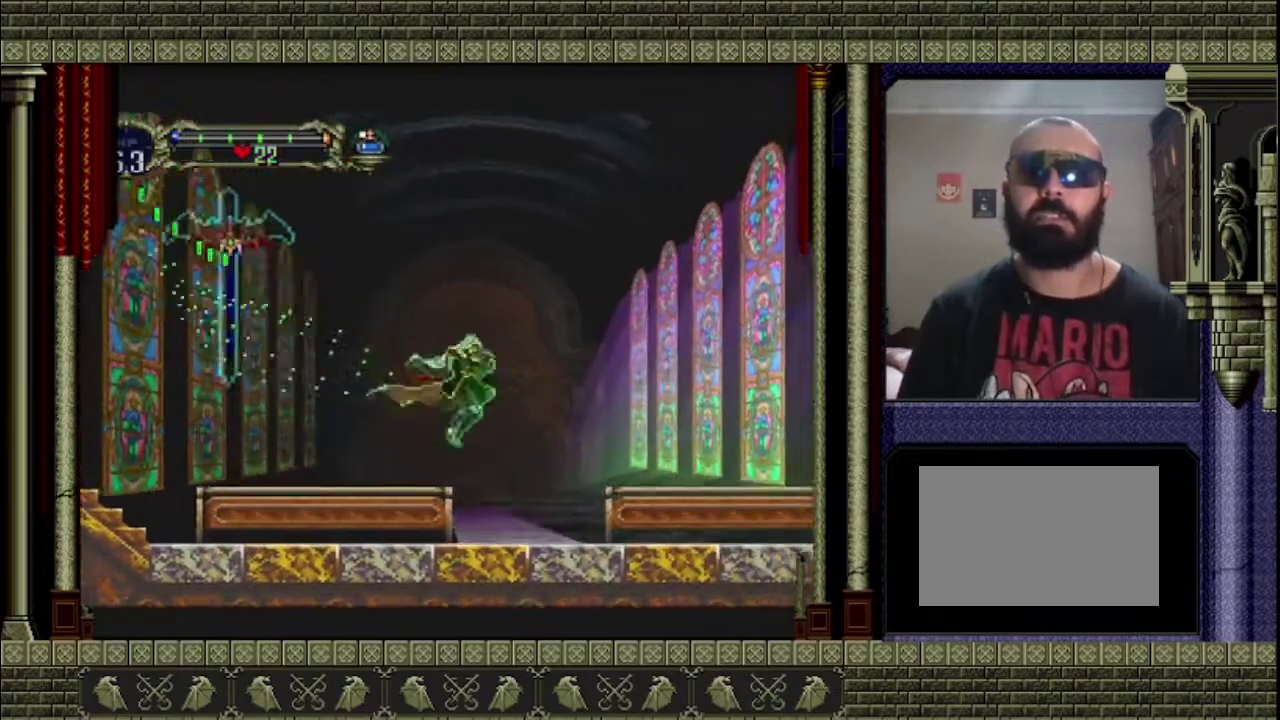
{"buttons": [], "left_stick": "right", "right_stick": "center", "events": []}
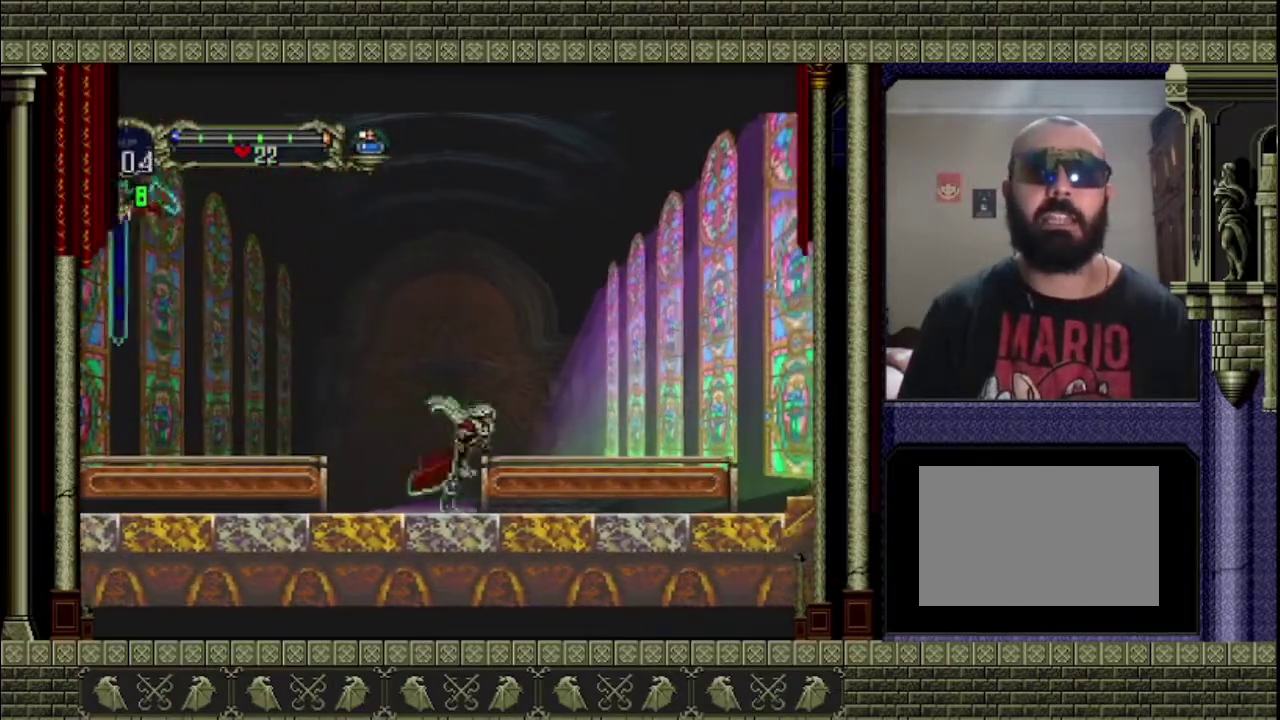
{"buttons": [], "left_stick": "right", "right_stick": "center", "events": [[67, "CROSS", "down"], [233, "CROSS", "up"]]}
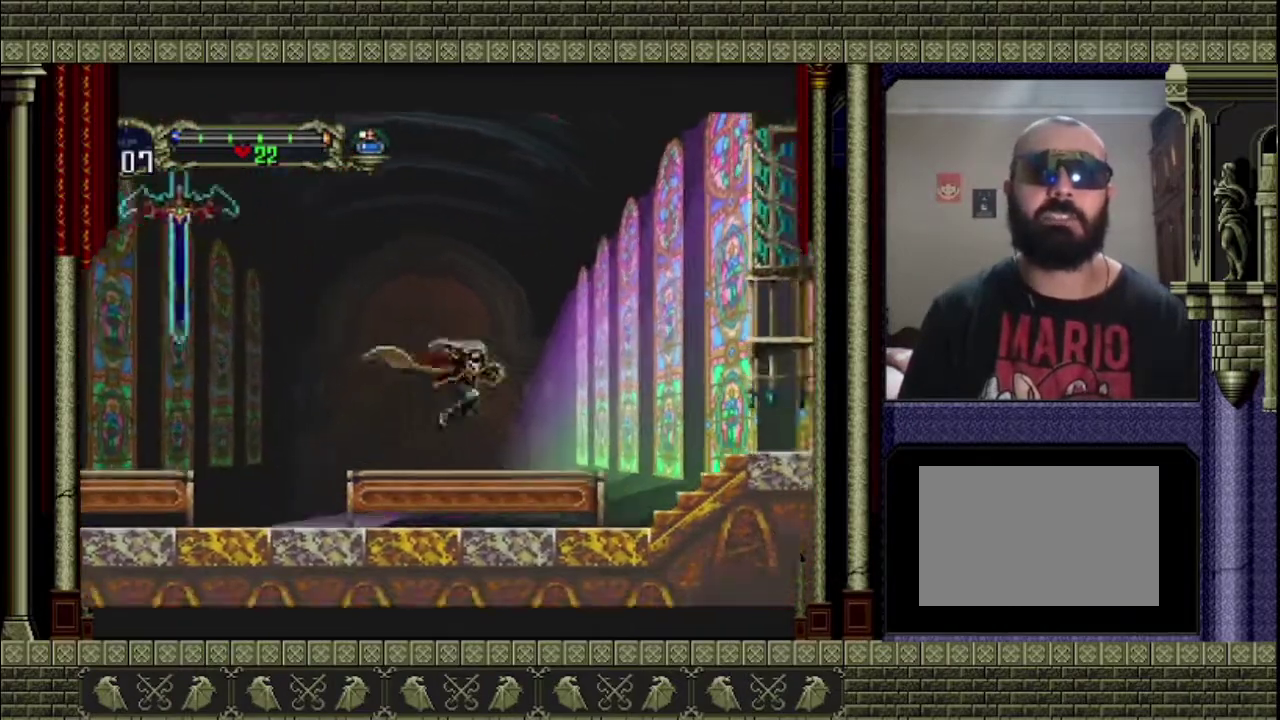
{"buttons": ["CROSS"], "left_stick": "right", "right_stick": "center", "events": [[400, "CROSS", "down"]]}
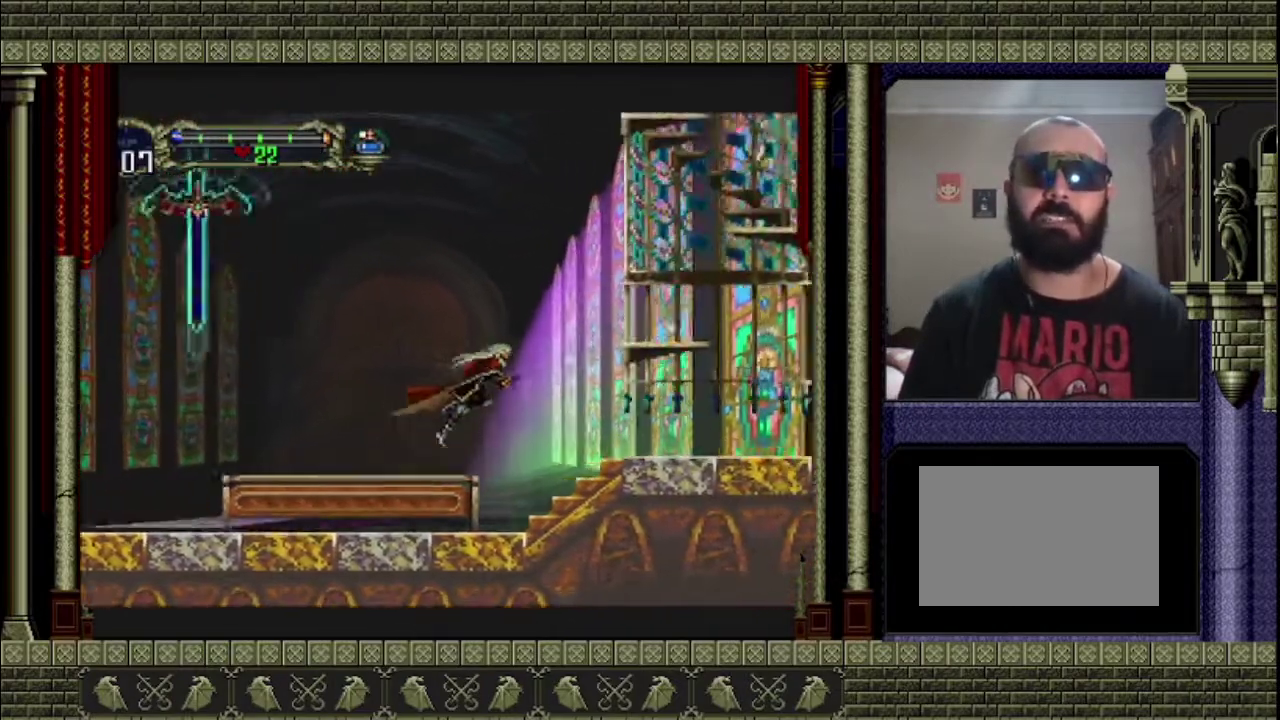
{"buttons": [], "left_stick": "right", "right_stick": "center", "events": [[67, "CROSS", "up"]]}
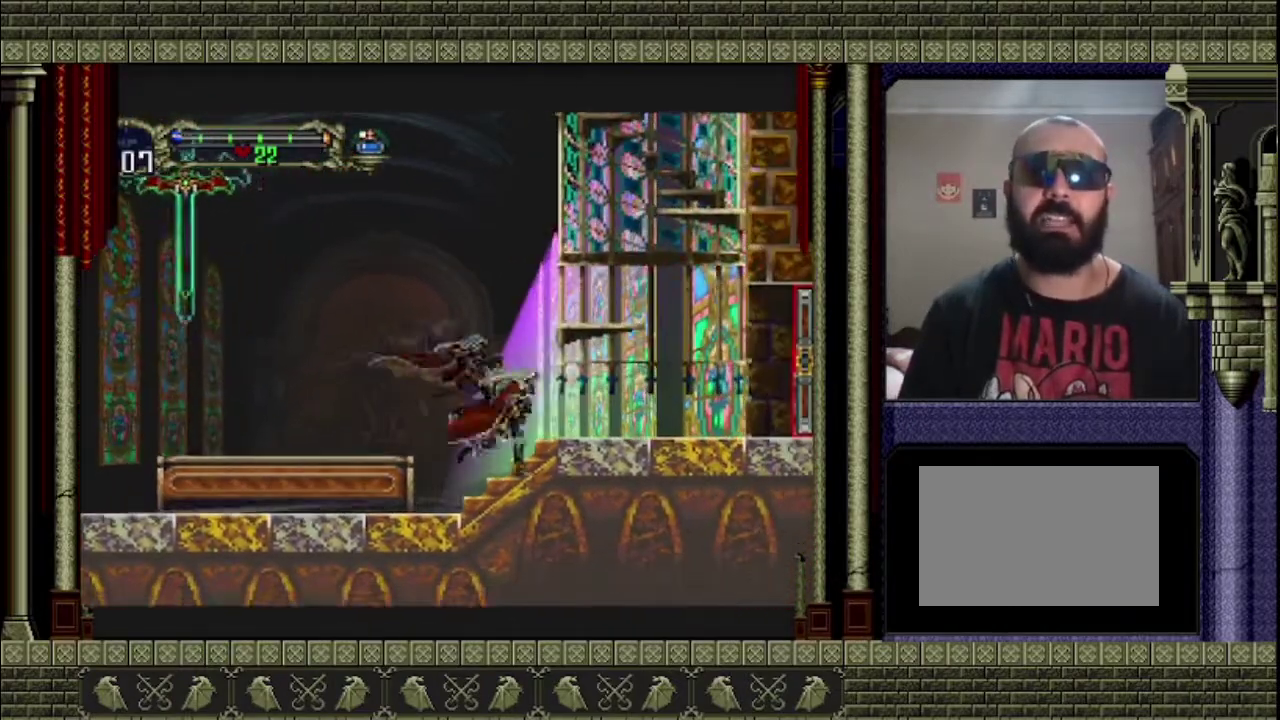
{"buttons": [], "left_stick": "right", "right_stick": "center", "events": [[33, "CROSS", "down"], [133, "CROSS", "up"]]}
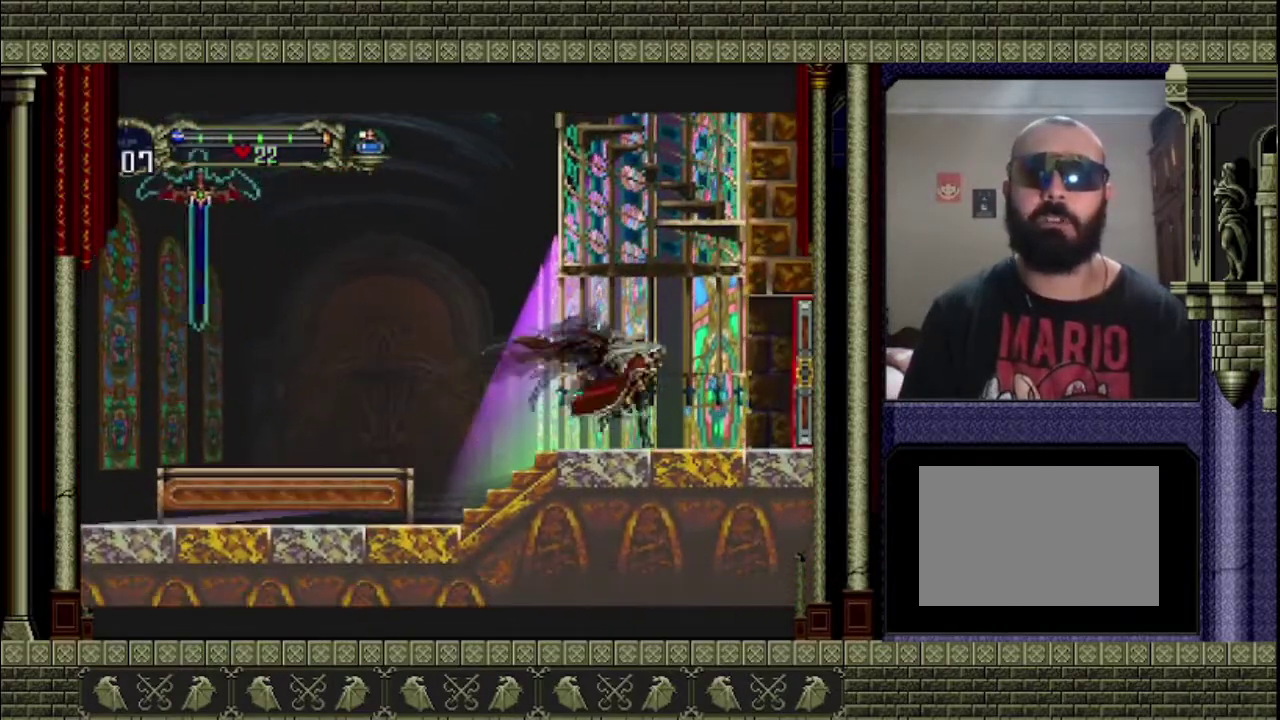
{"buttons": [], "left_stick": "right", "right_stick": "center", "events": []}
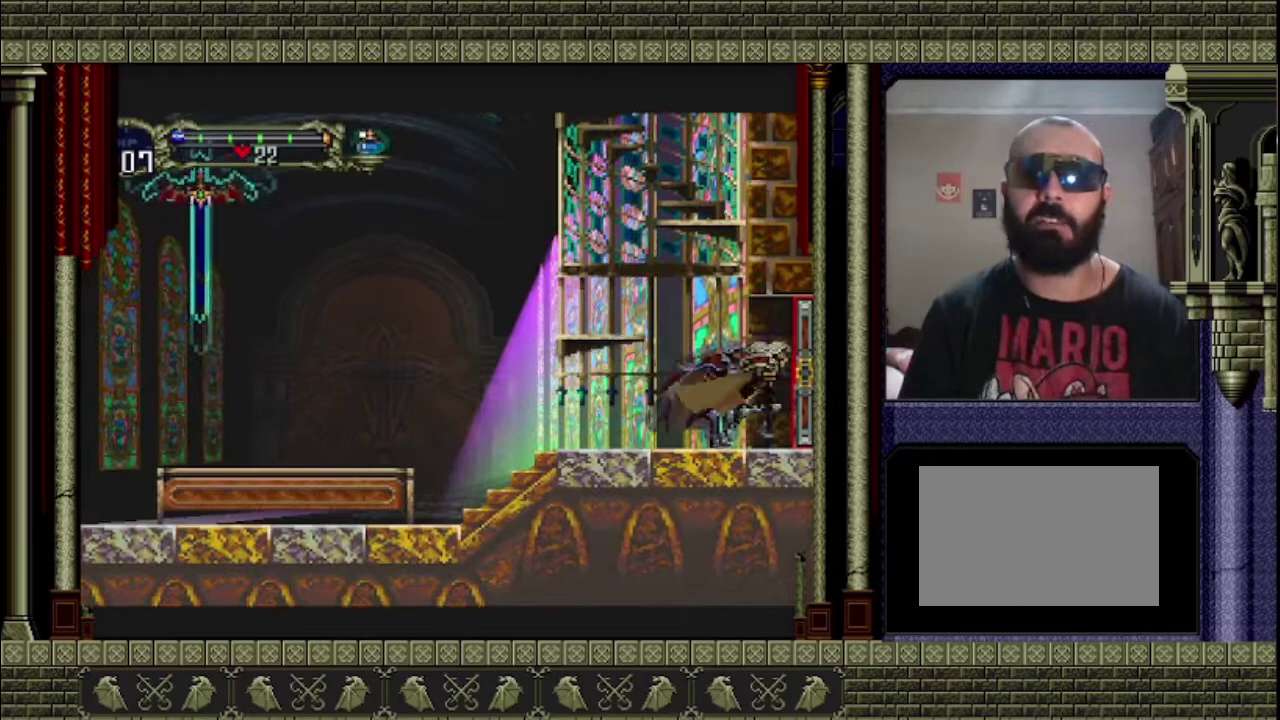
{"buttons": [], "left_stick": "right", "right_stick": "center", "events": []}
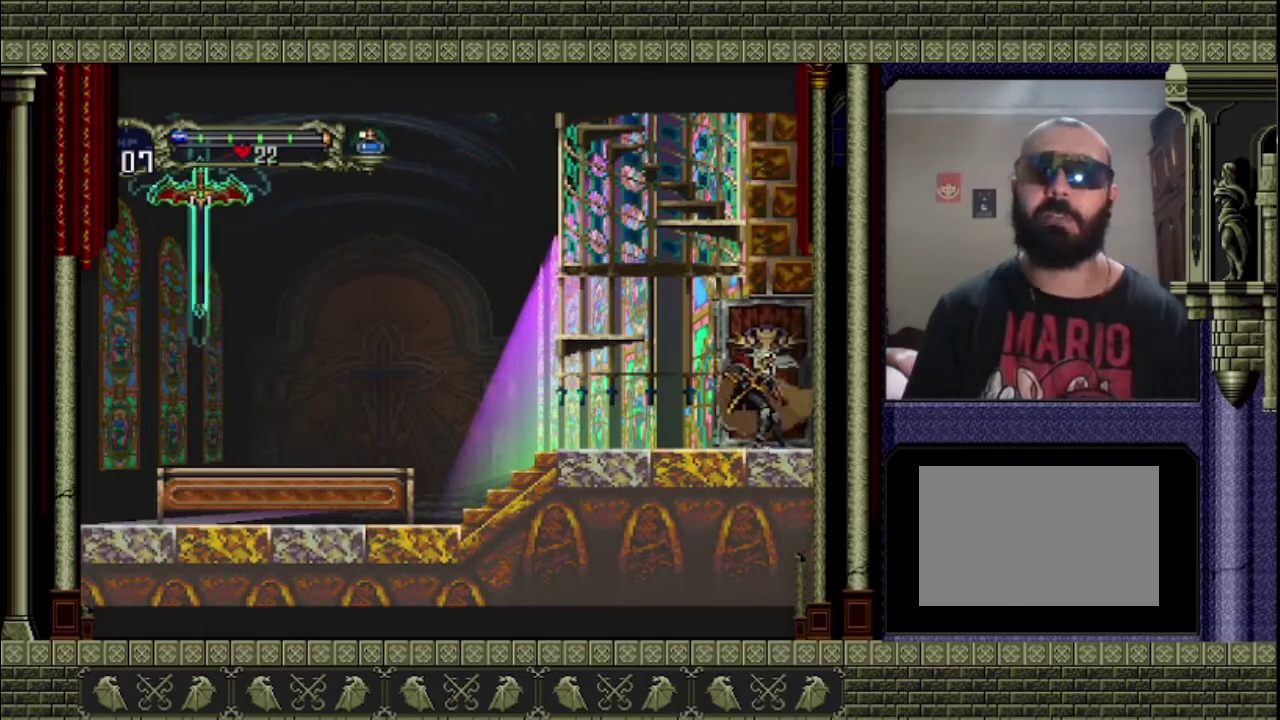
{"buttons": [], "left_stick": "right", "right_stick": "center", "events": []}
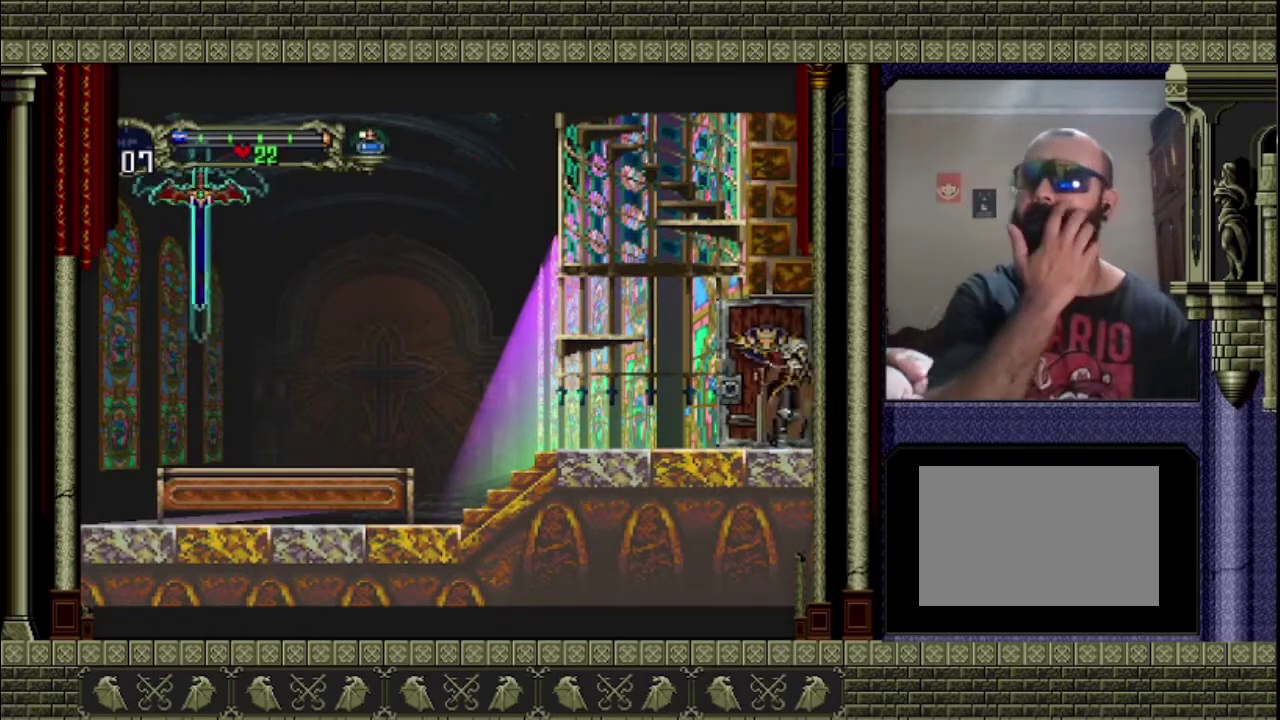
{"buttons": [], "left_stick": "right", "right_stick": "center", "events": []}
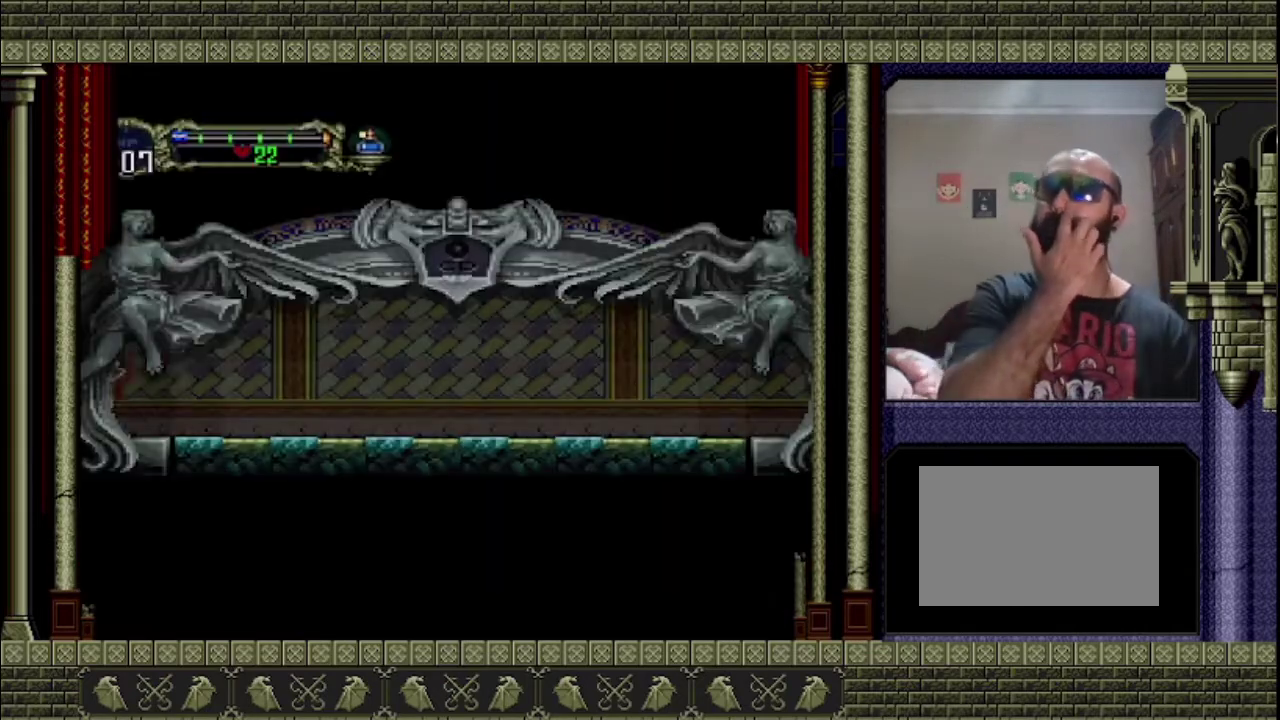
{"buttons": [], "left_stick": "right", "right_stick": "center", "events": []}
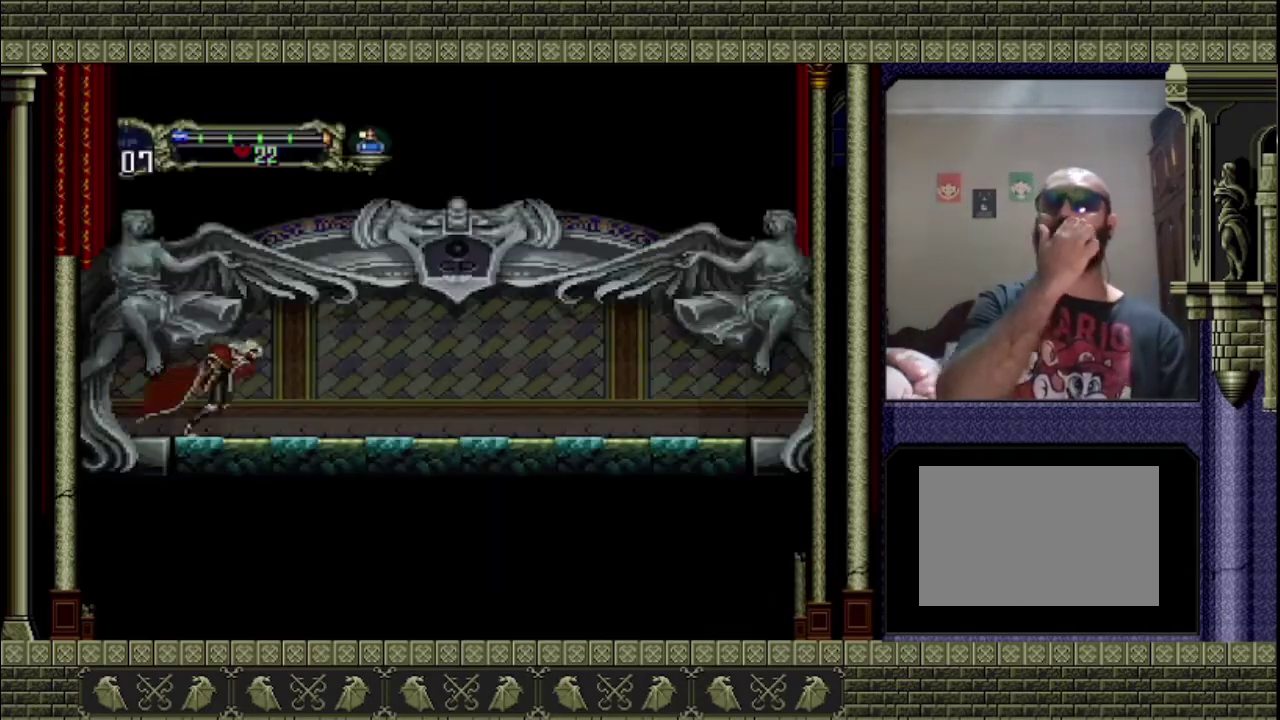
{"buttons": [], "left_stick": "right", "right_stick": "center", "events": []}
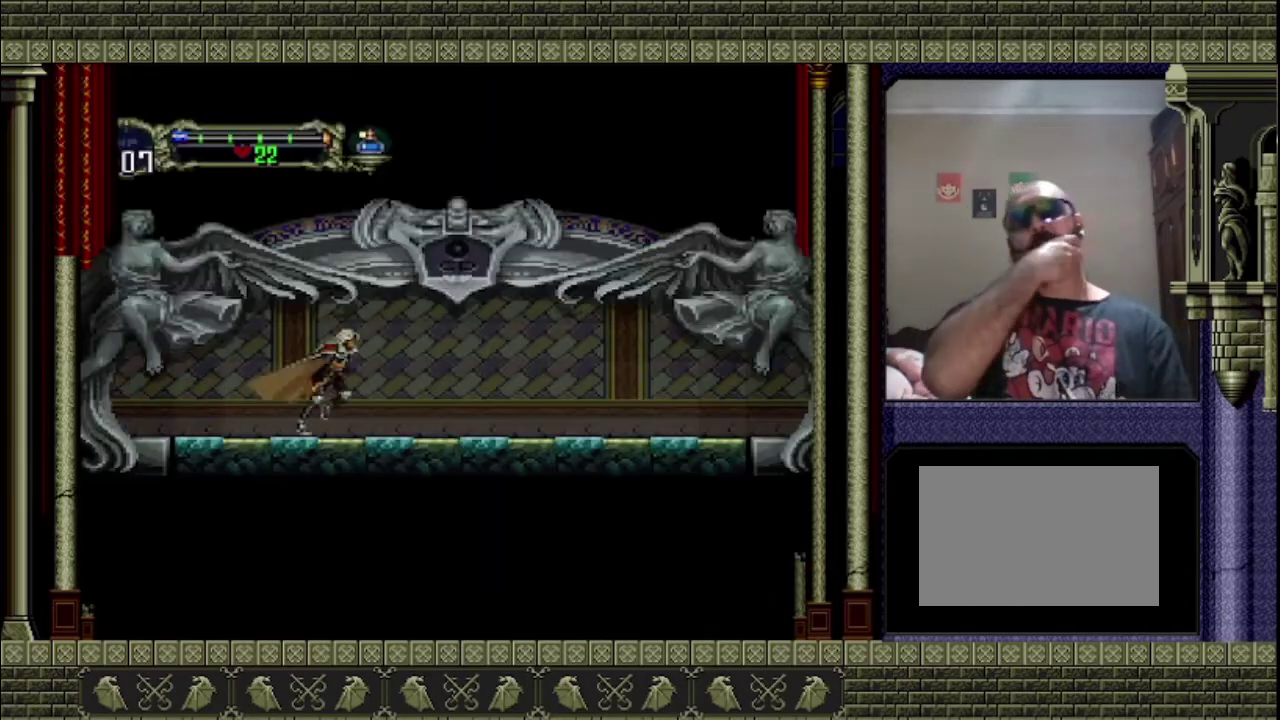
{"buttons": [], "left_stick": "right", "right_stick": "center", "events": []}
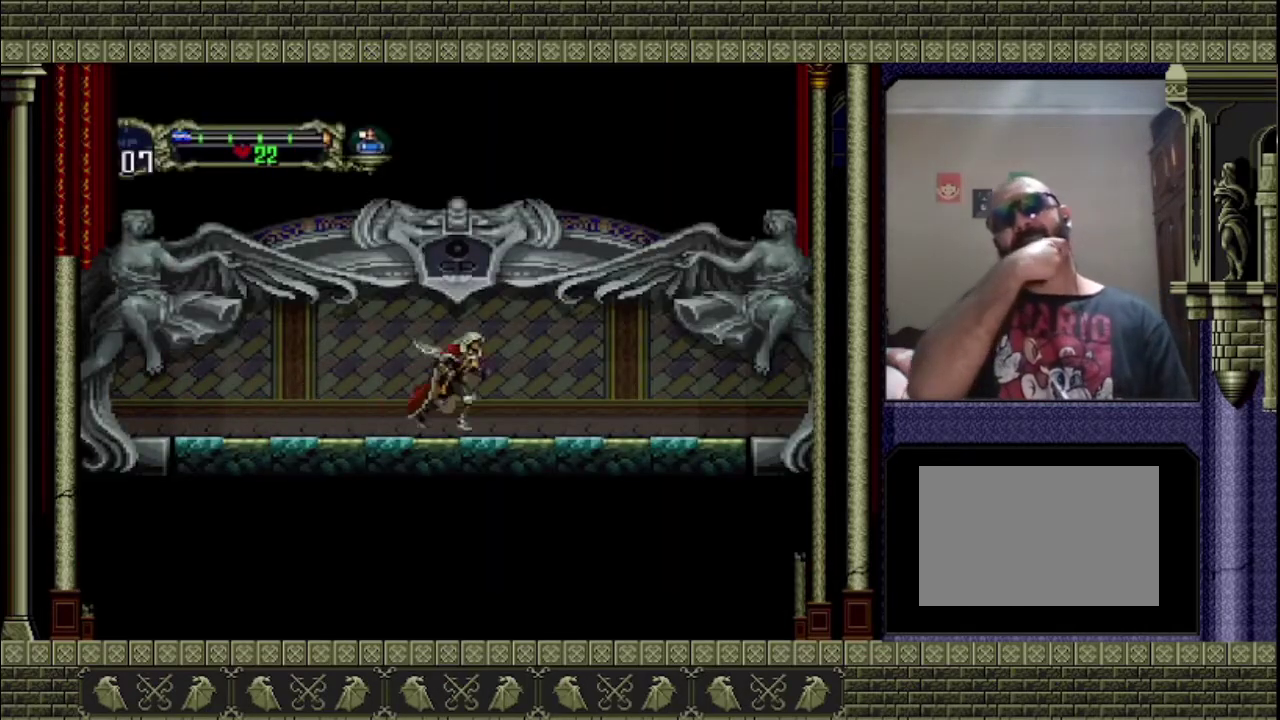
{"buttons": [], "left_stick": "right", "right_stick": "center", "events": []}
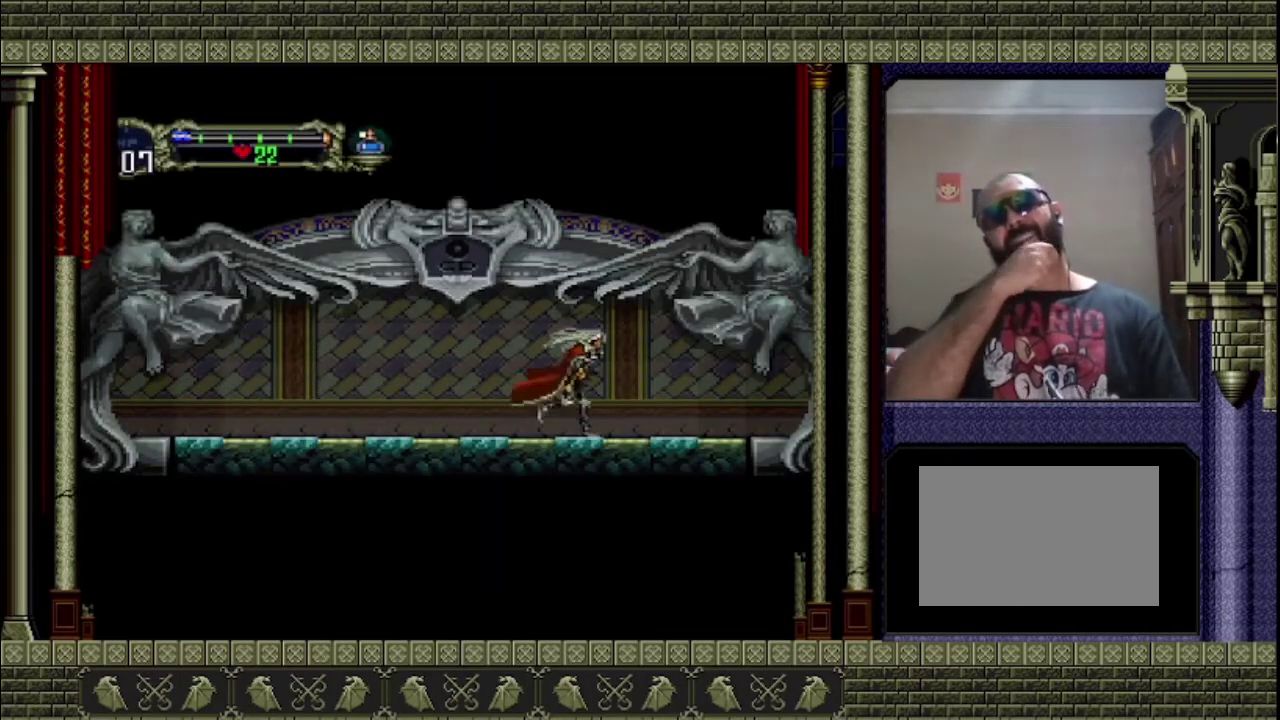
{"buttons": [], "left_stick": "right", "right_stick": "center", "events": []}
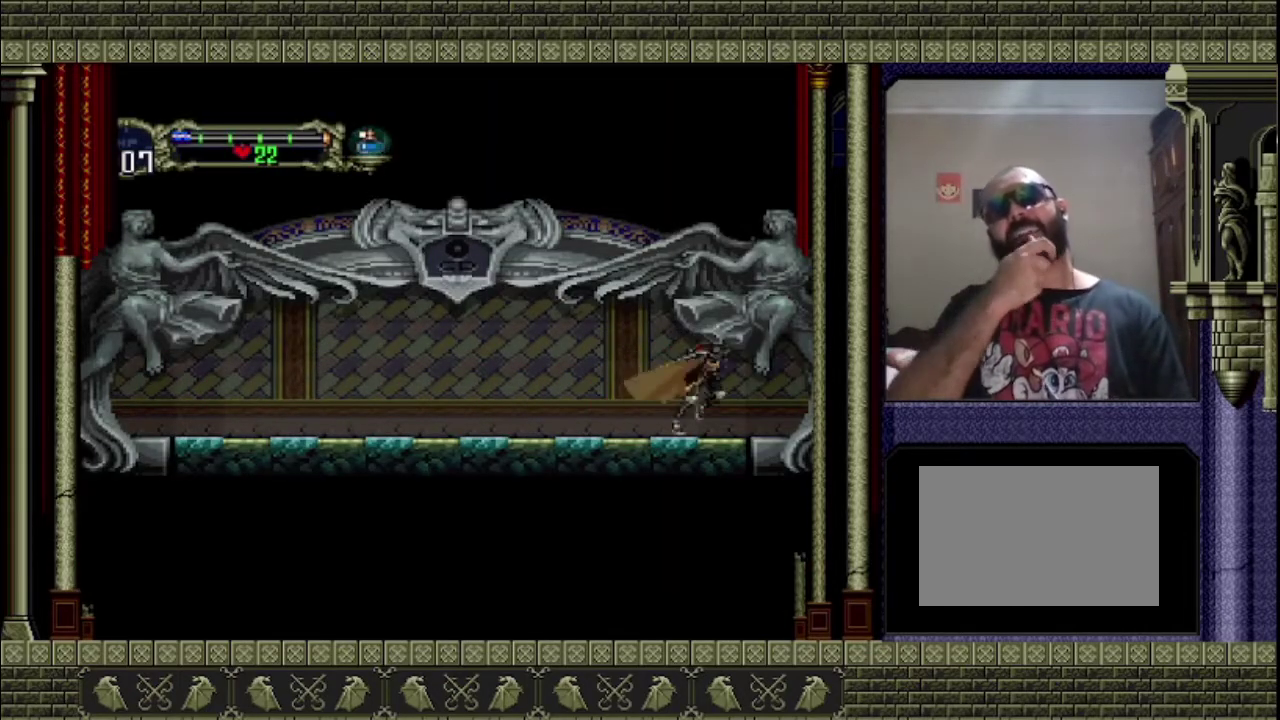
{"buttons": [], "left_stick": "right", "right_stick": "center", "events": []}
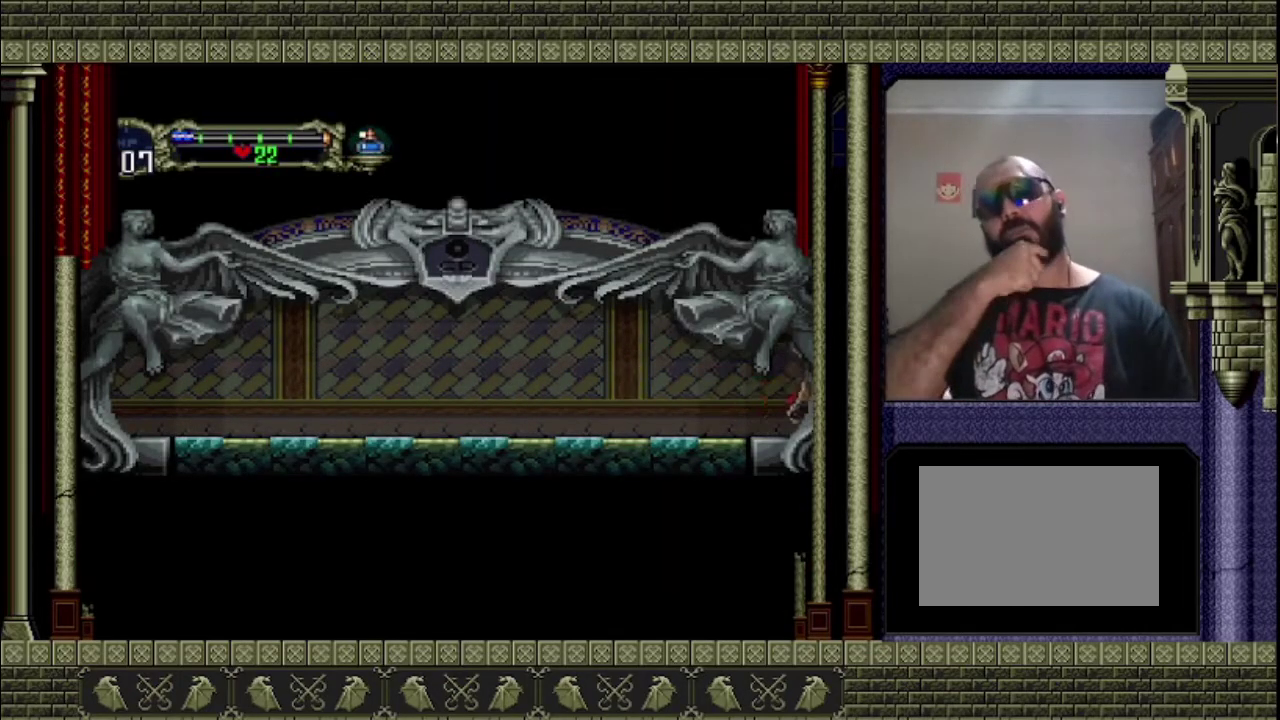
{"buttons": [], "left_stick": "right", "right_stick": "center", "events": []}
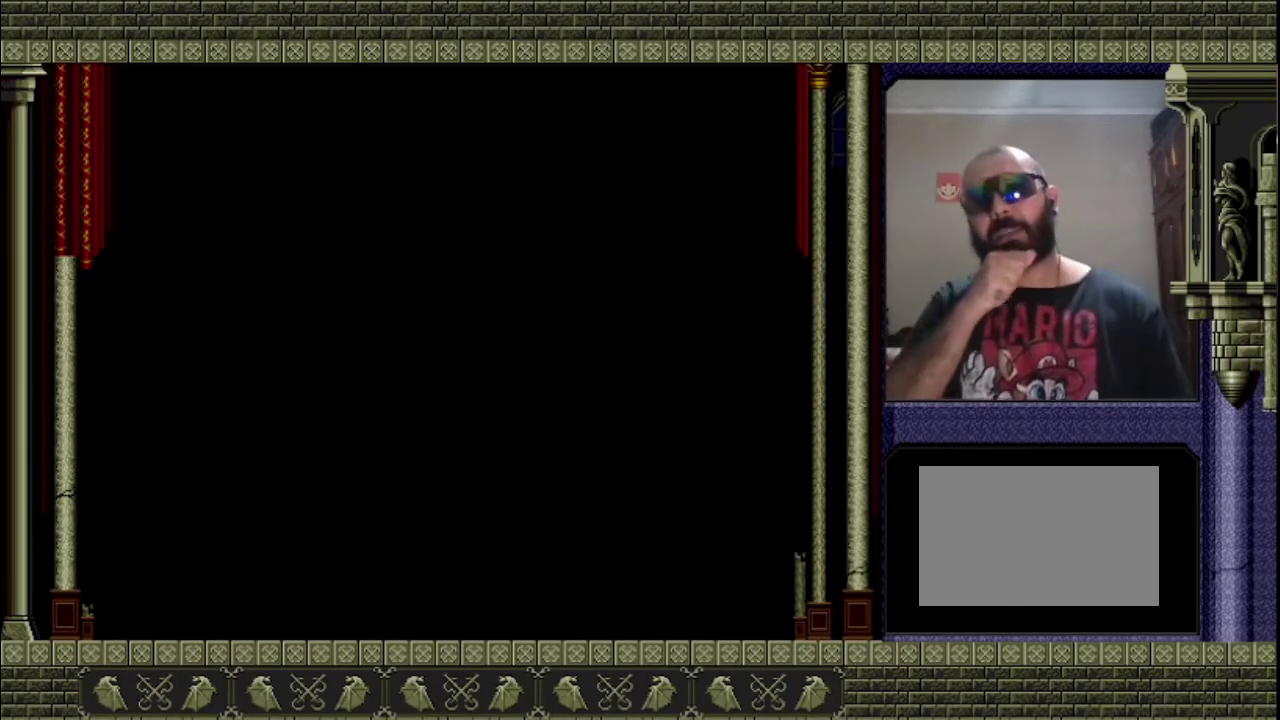
{"buttons": [], "left_stick": "right", "right_stick": "center", "events": []}
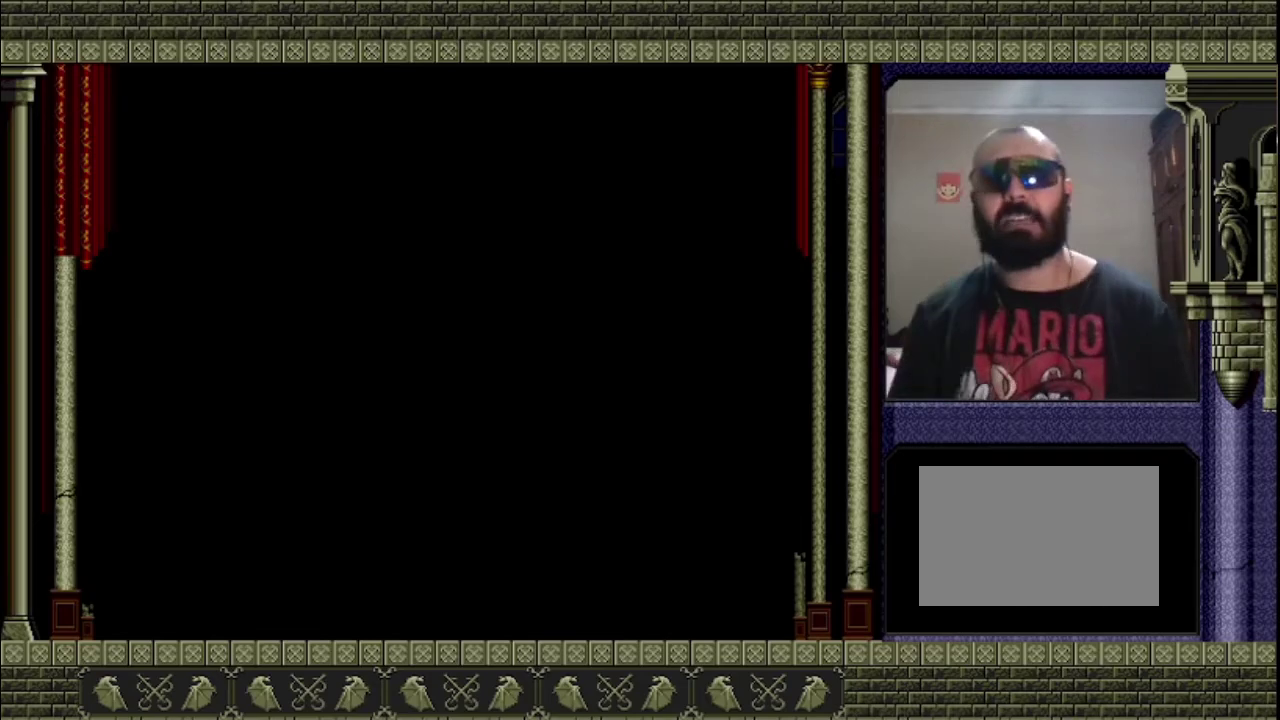
{"buttons": [], "left_stick": "right", "right_stick": "center", "events": []}
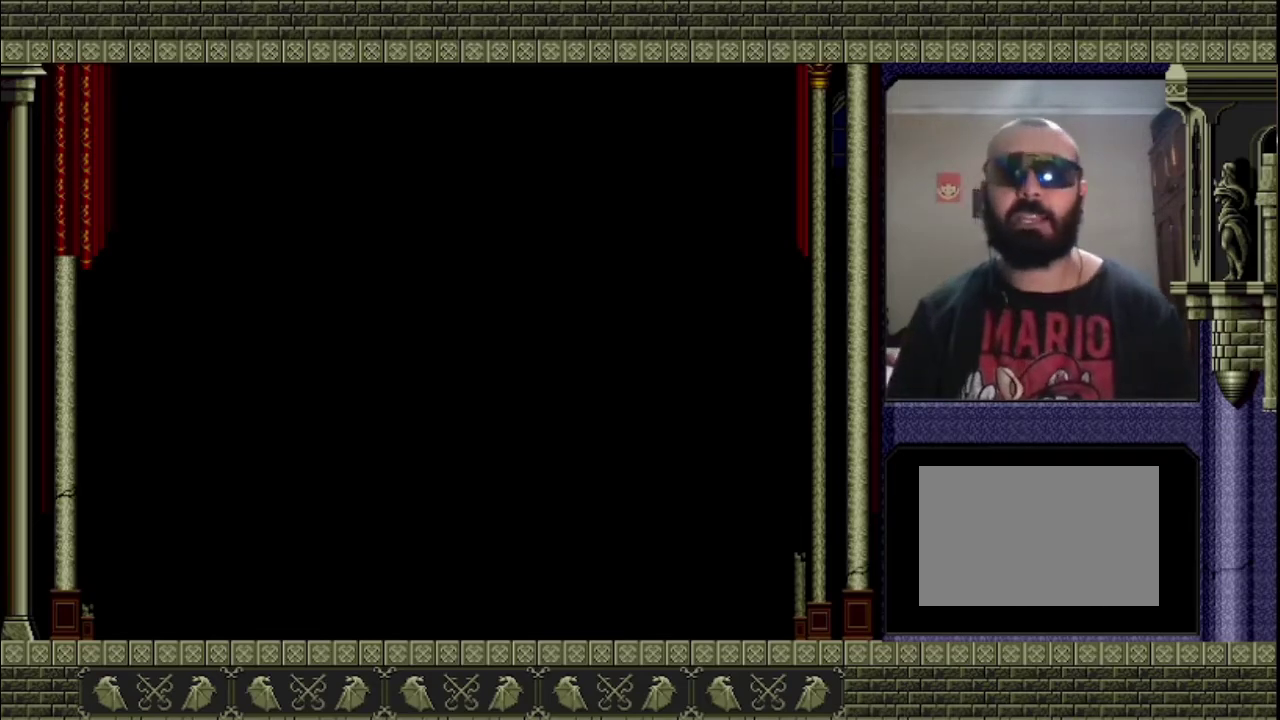
{"buttons": [], "left_stick": "right", "right_stick": "center", "events": []}
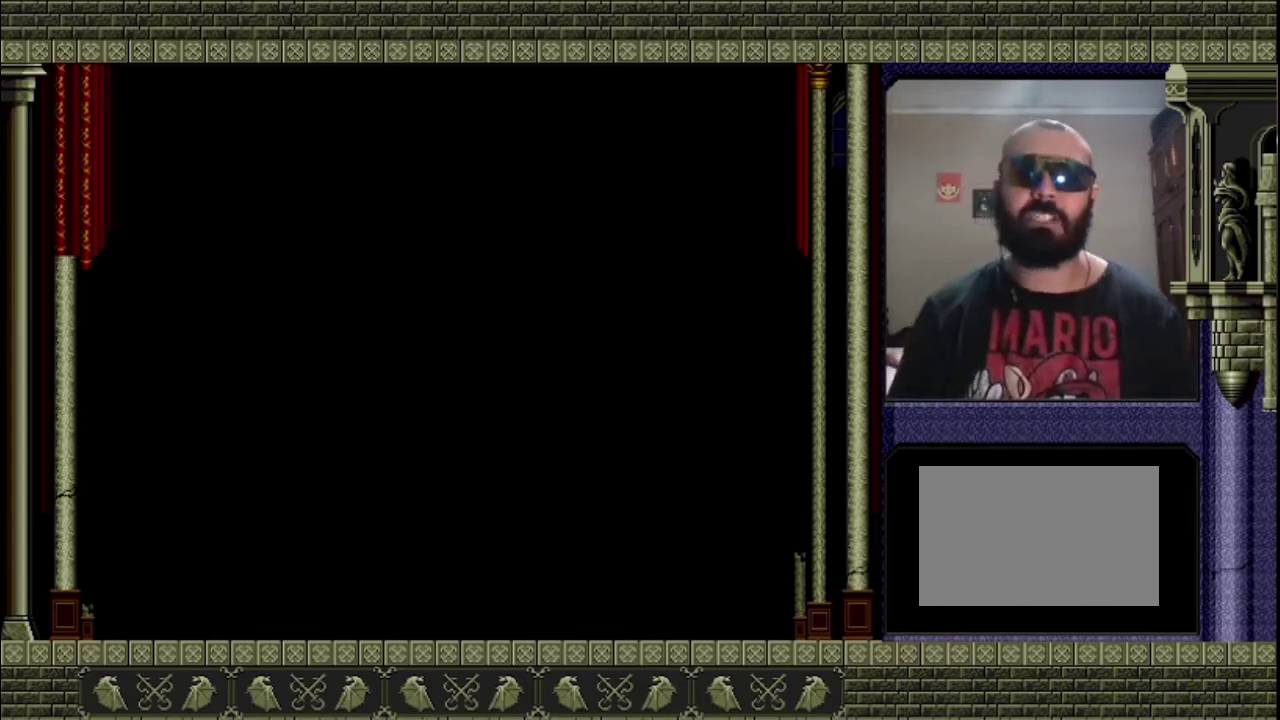
{"buttons": [], "left_stick": "right", "right_stick": "center", "events": []}
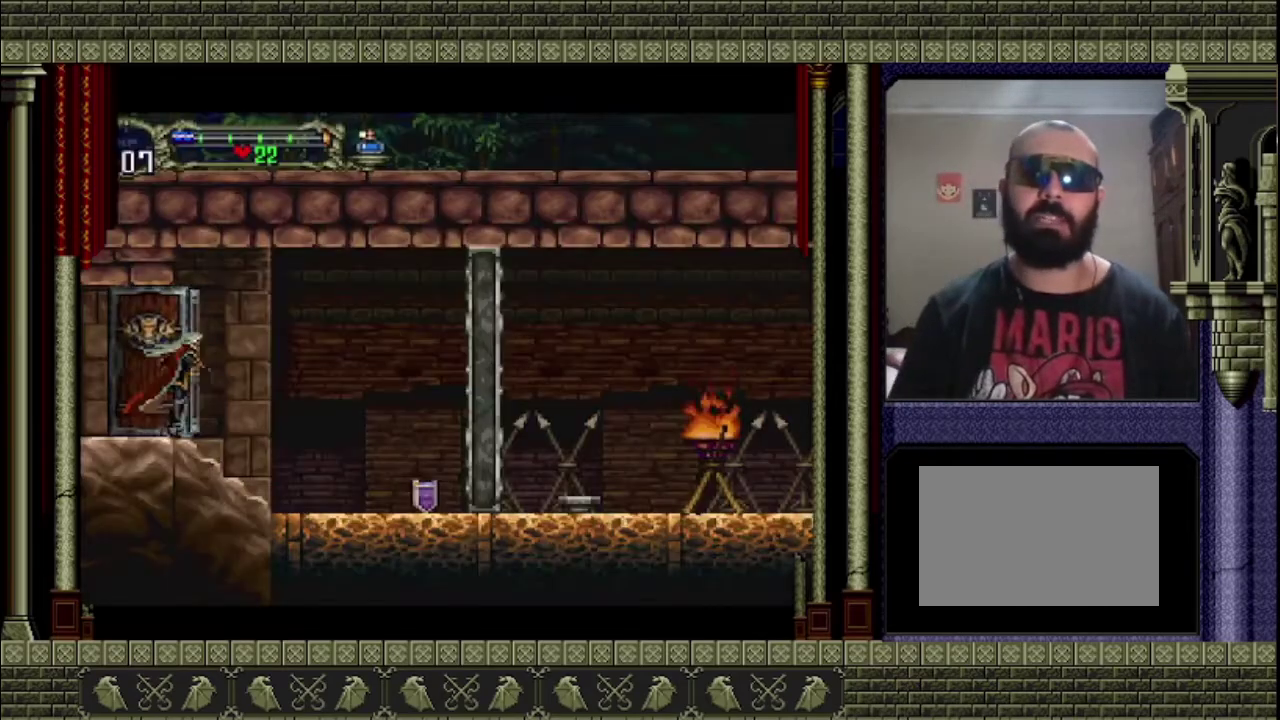
{"buttons": [], "left_stick": "right", "right_stick": "center", "events": []}
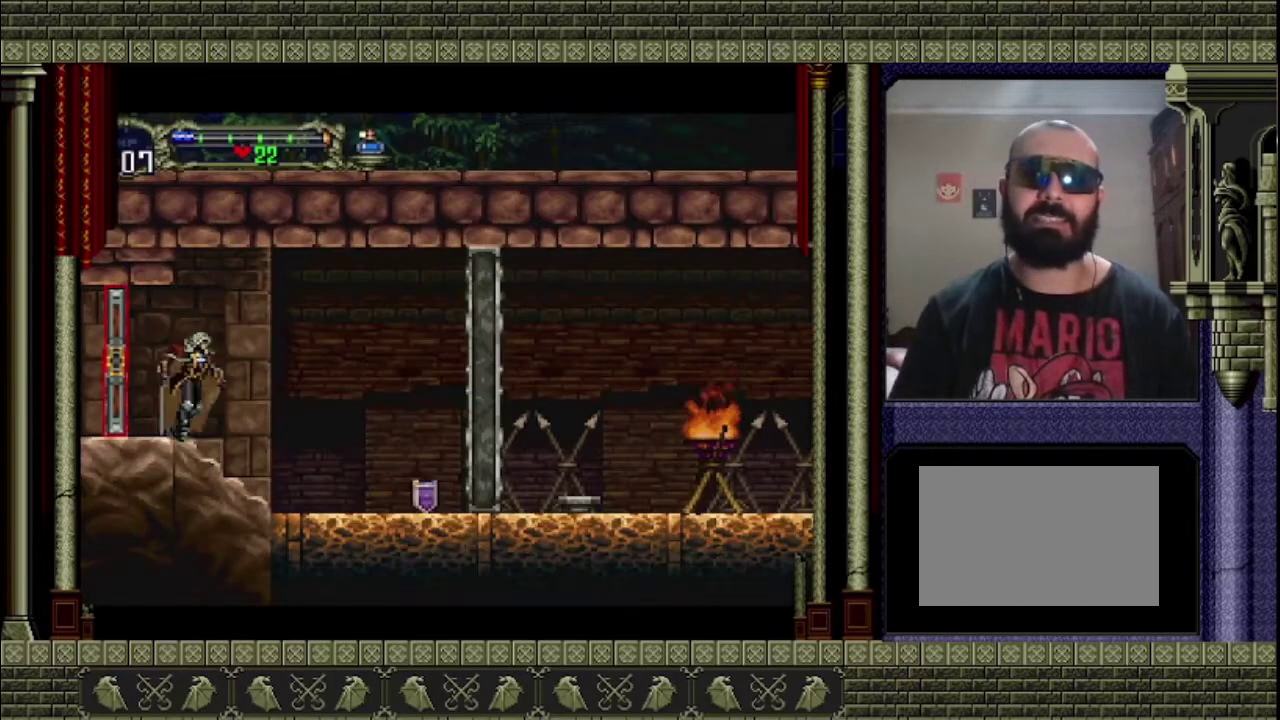
{"buttons": [], "left_stick": "right", "right_stick": "center", "events": []}